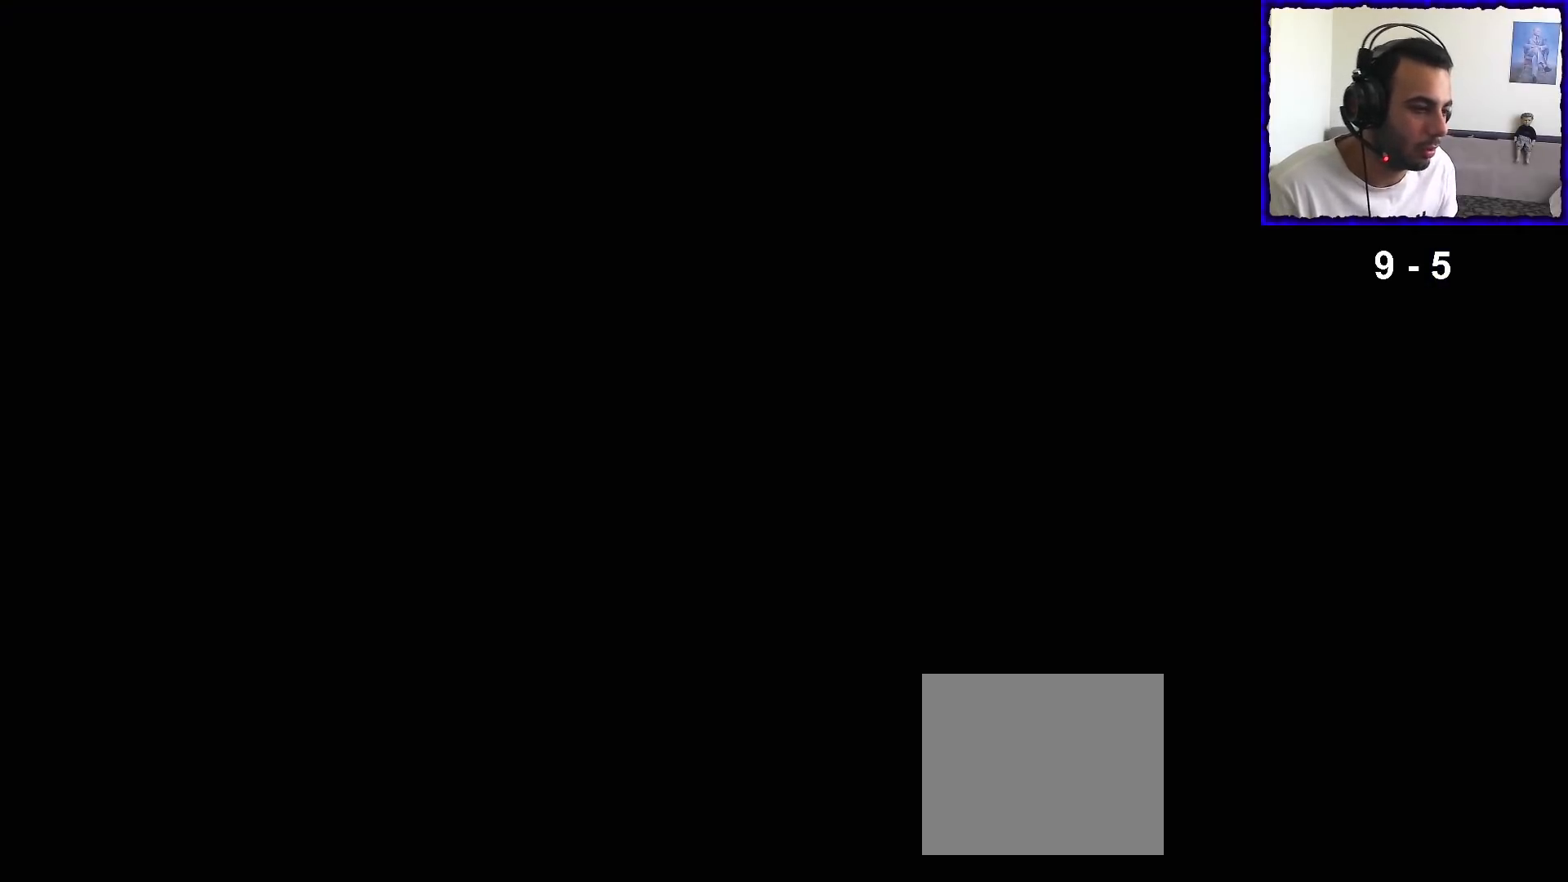
Gameplay with a controller (PlayStation layout); each line is a JSON object with the inputs held at the frame after it. "events" lists button and stick changes between this image and that frame as [ms after this image, input, new state], when the widget could be followed in between.
{"buttons": ["CROSS"], "left_stick": "center", "right_stick": "center", "events": [[300, "CROSS", "down"], [400, "CROSS", "up"], [500, "CROSS", "down"]]}
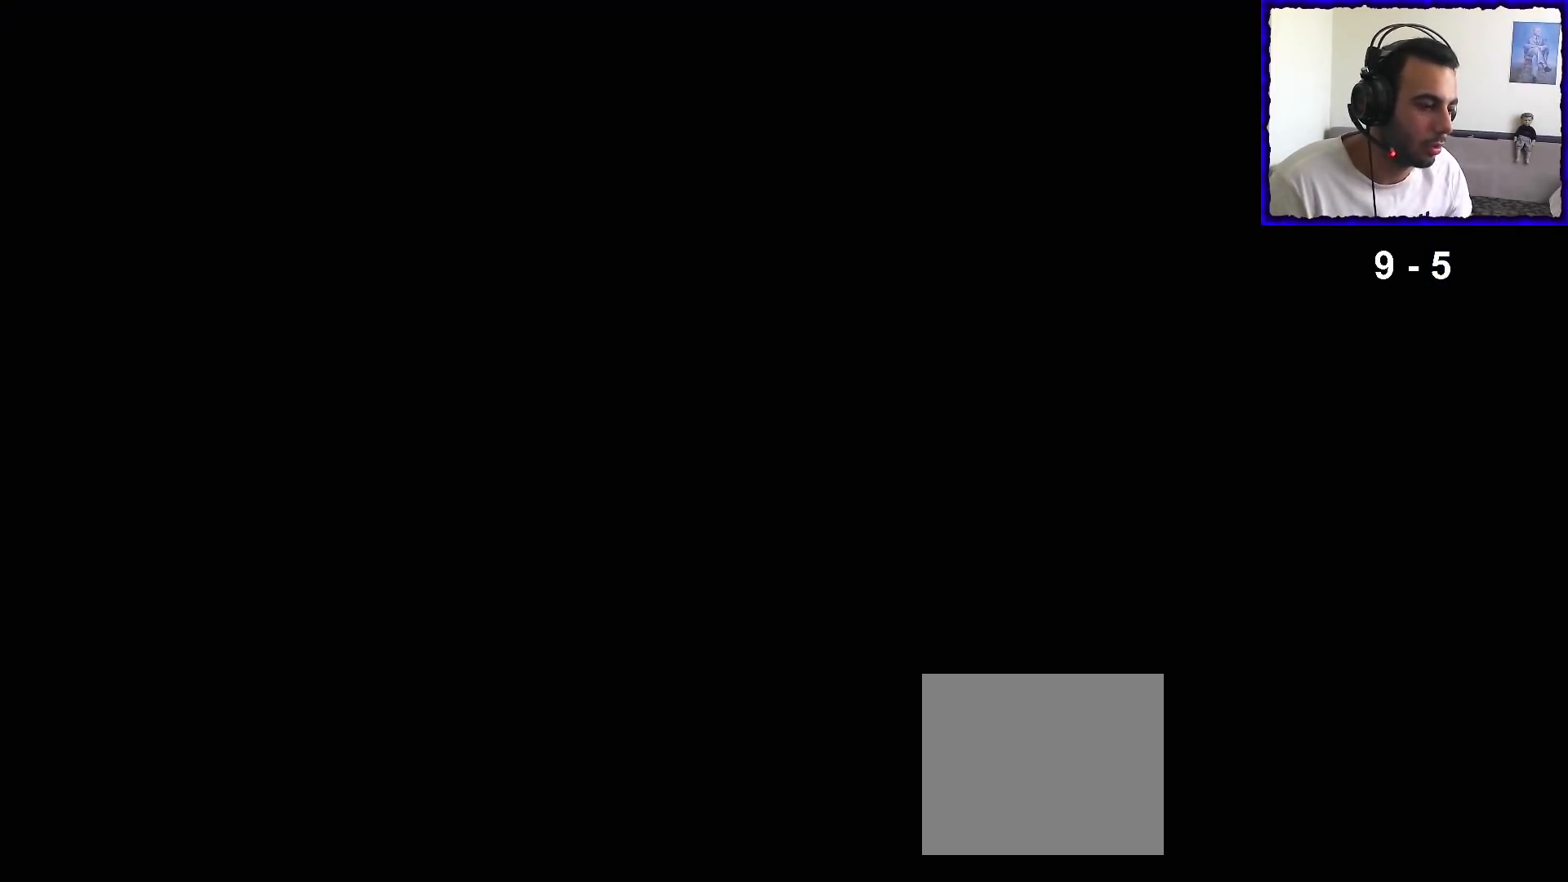
{"buttons": [], "left_stick": "down-left", "right_stick": "center", "events": [[67, "CROSS", "up"], [133, "left_stick", "down-left"], [367, "right_stick", "down-left"], [500, "right_stick", "center"]]}
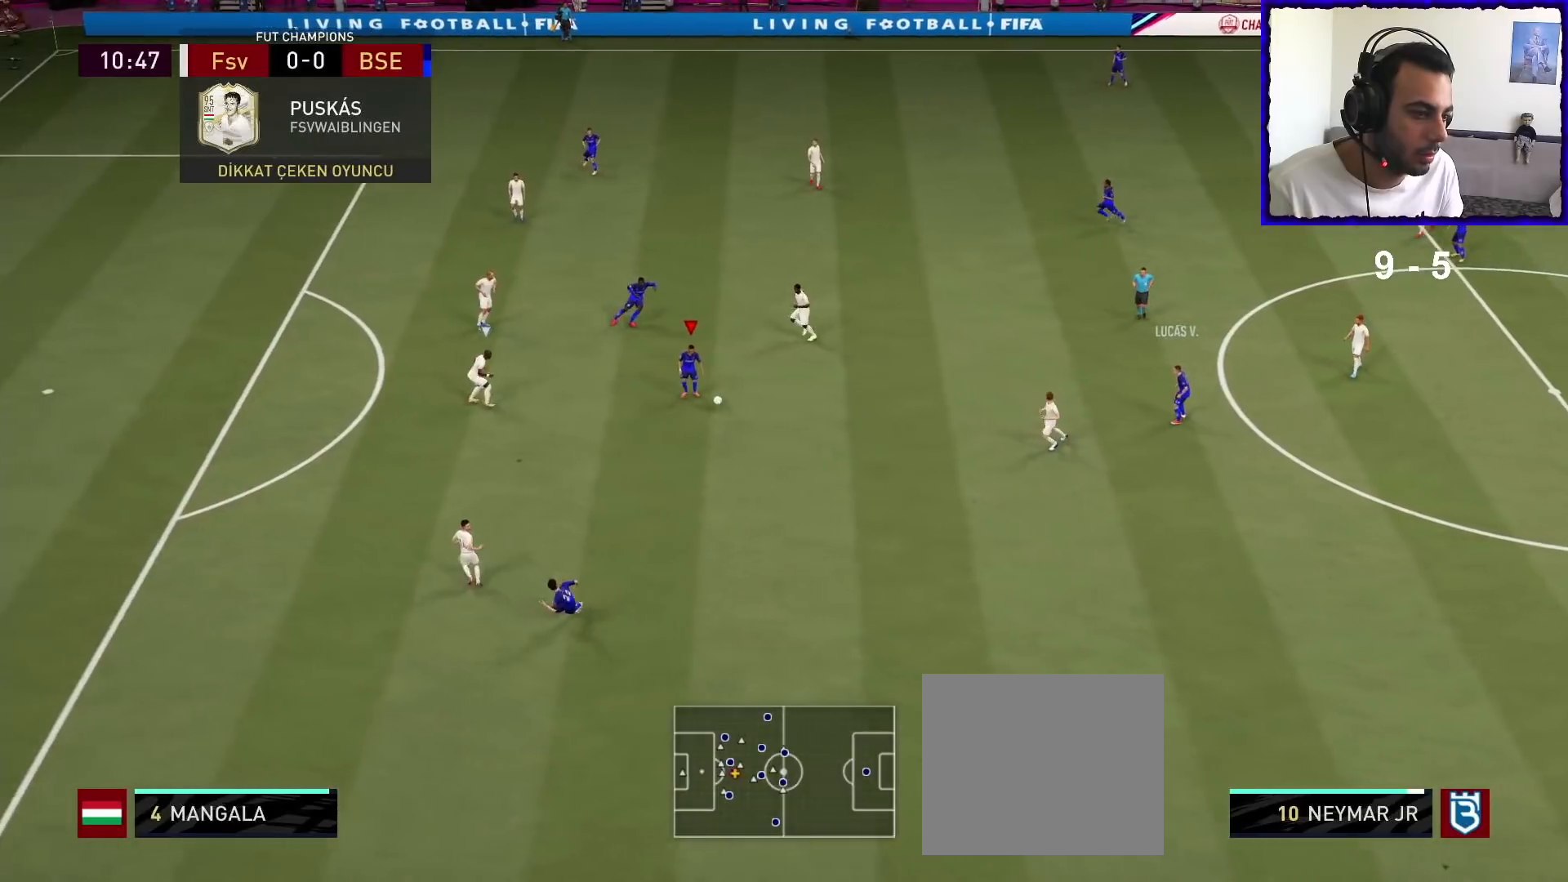
{"buttons": ["R1"], "left_stick": "down-left", "right_stick": "center", "events": [[33, "right_stick", "up-right"], [200, "right_stick", "center"], [467, "R1", "down"]]}
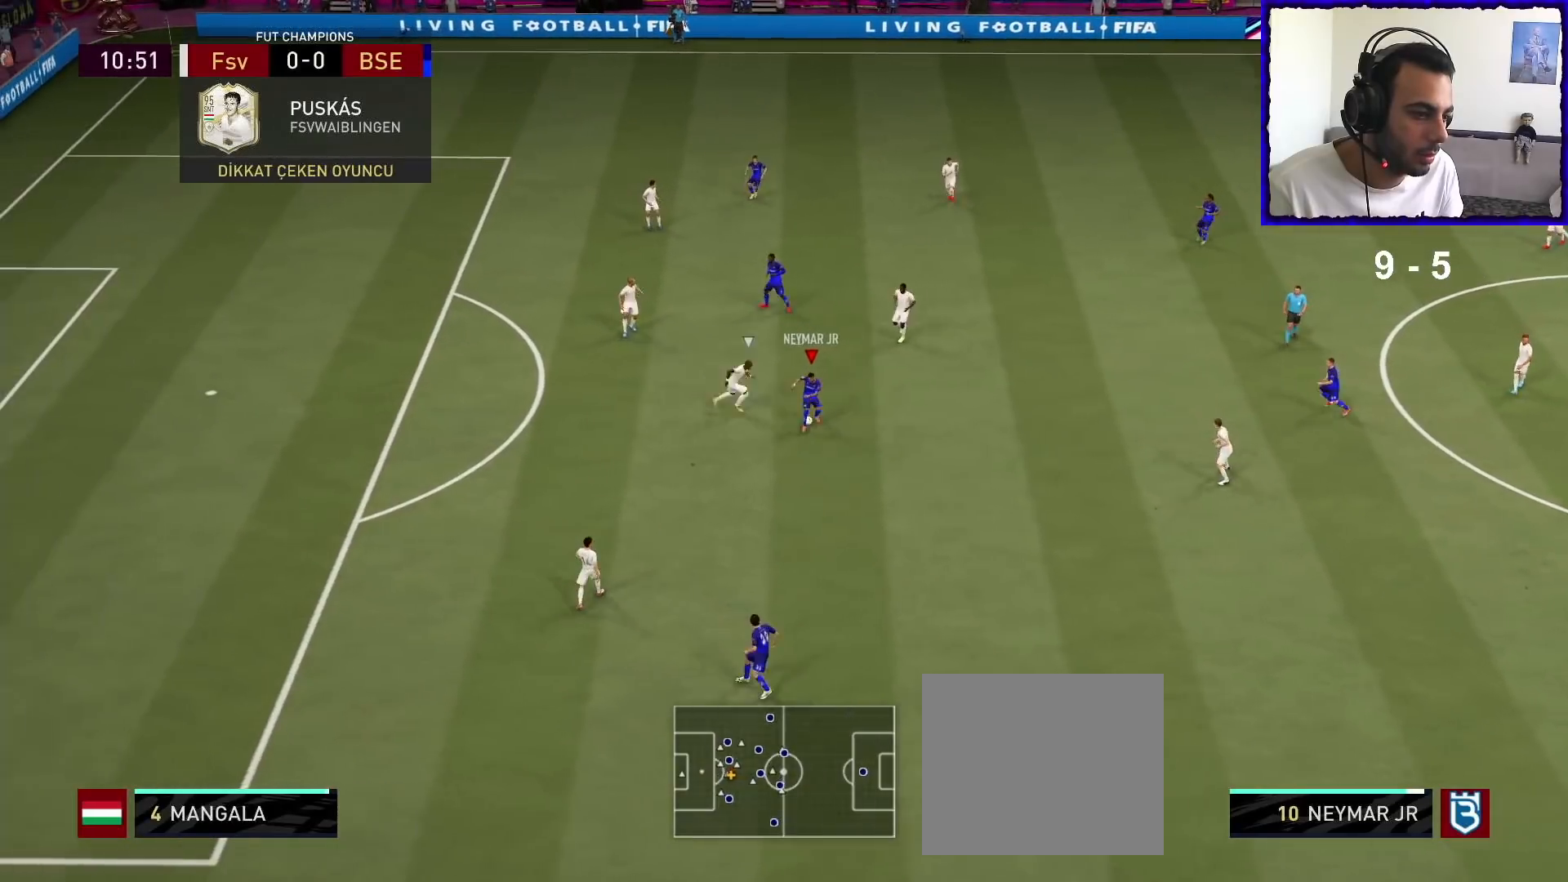
{"buttons": ["R1"], "left_stick": "left", "right_stick": "center", "events": [[100, "left_stick", "left"]]}
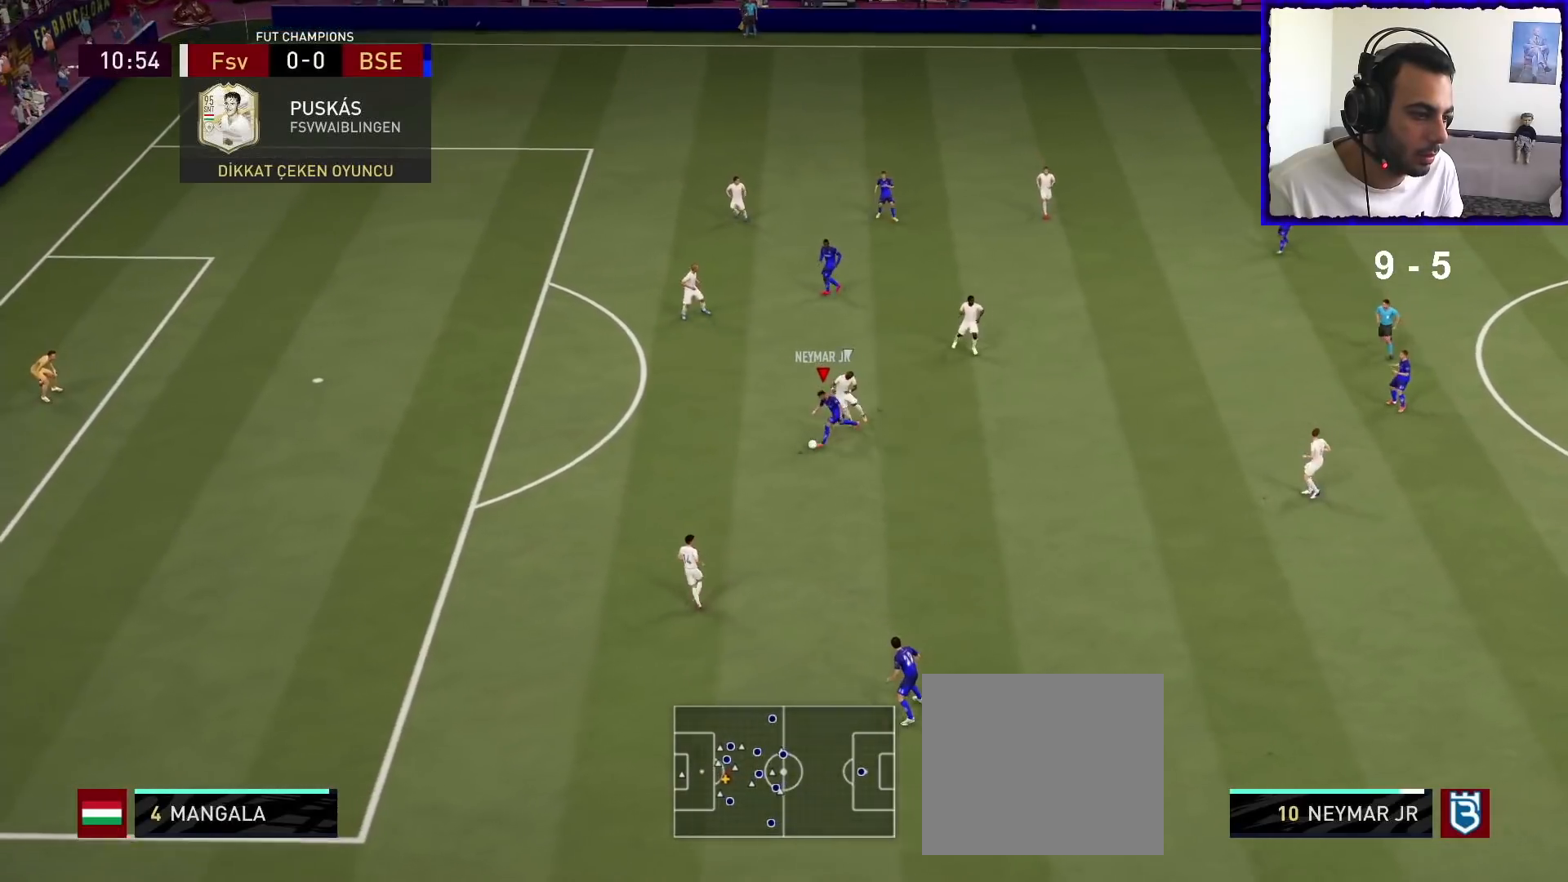
{"buttons": ["R1"], "left_stick": "left", "right_stick": "center", "events": []}
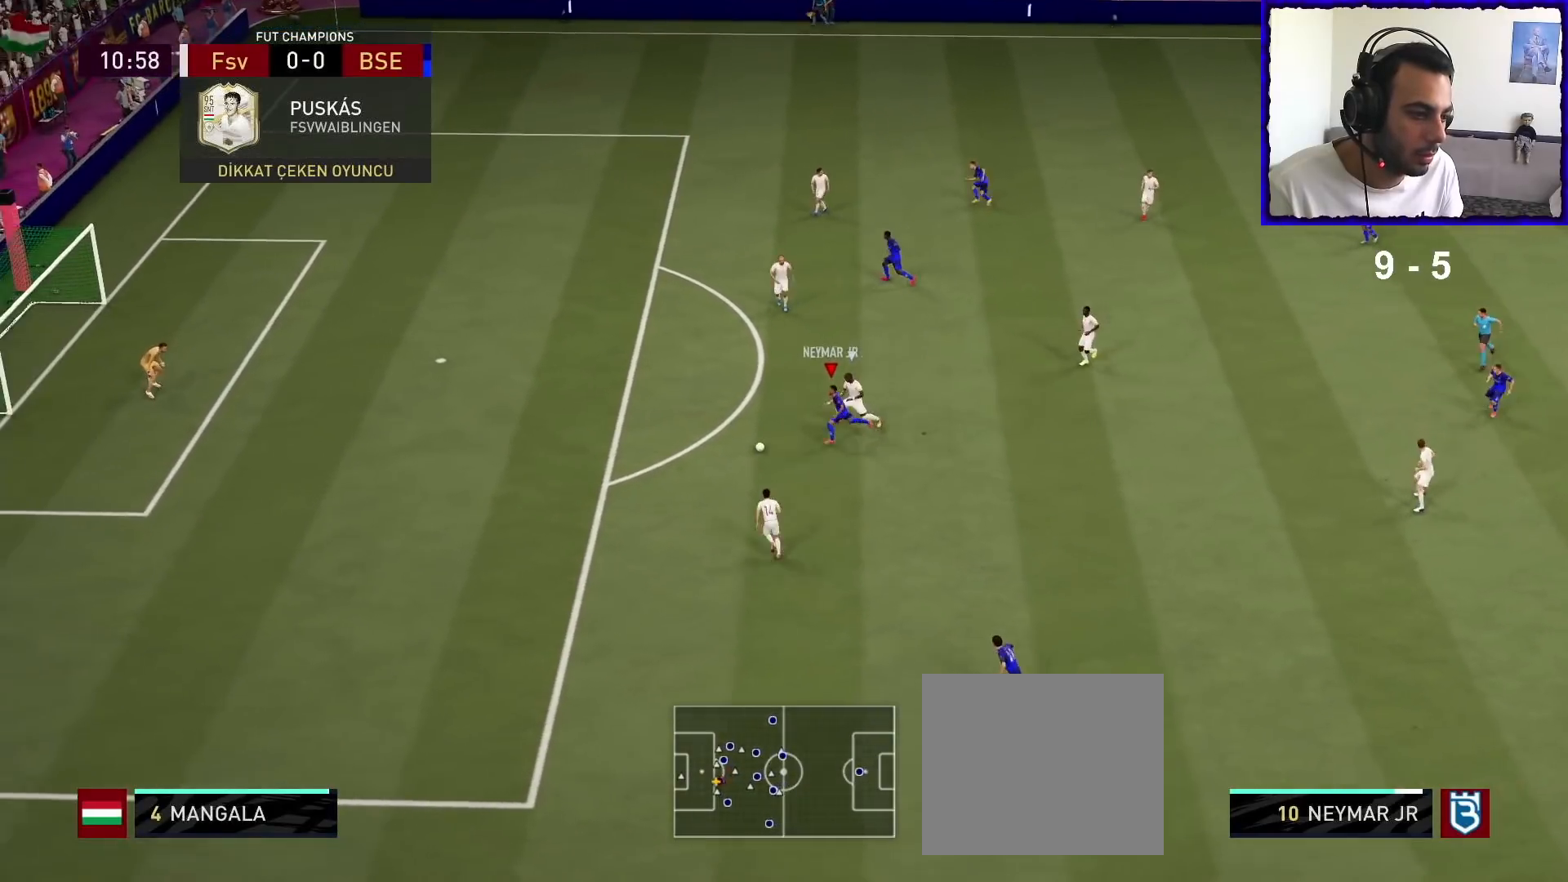
{"buttons": [], "left_stick": "center", "right_stick": "center", "events": [[67, "SQUARE", "down"], [100, "R1", "up"], [100, "left_stick", "center"], [133, "CROSS", "down"], [167, "SQUARE", "up"], [300, "CROSS", "up"]]}
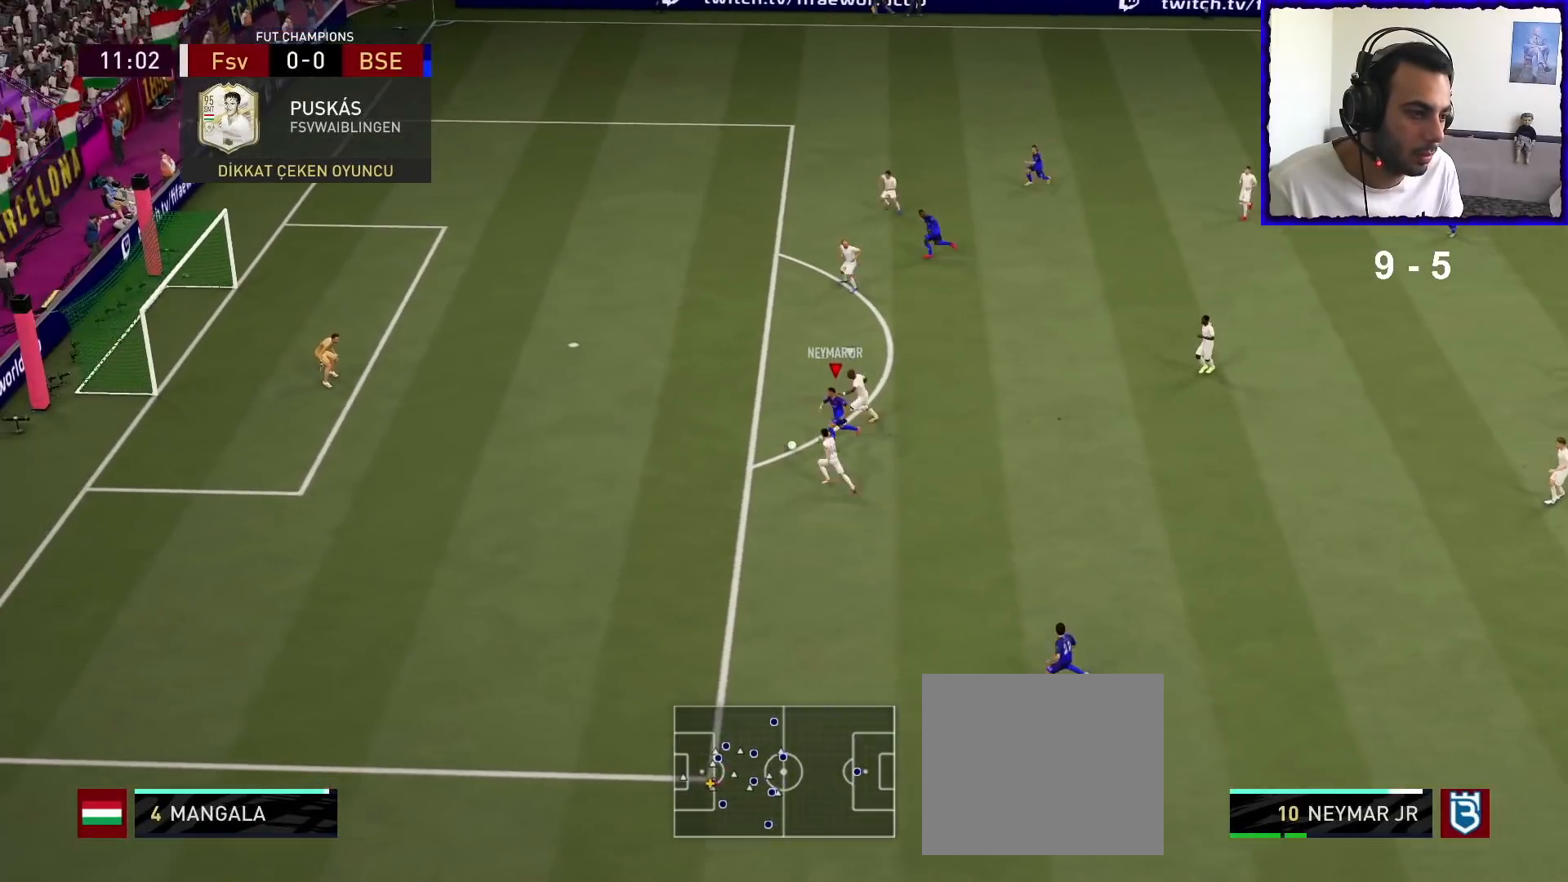
{"buttons": [], "left_stick": "center", "right_stick": "center", "events": [[33, "right_stick", "left"], [133, "right_stick", "down"], [233, "right_stick", "up-right"], [367, "right_stick", "center"]]}
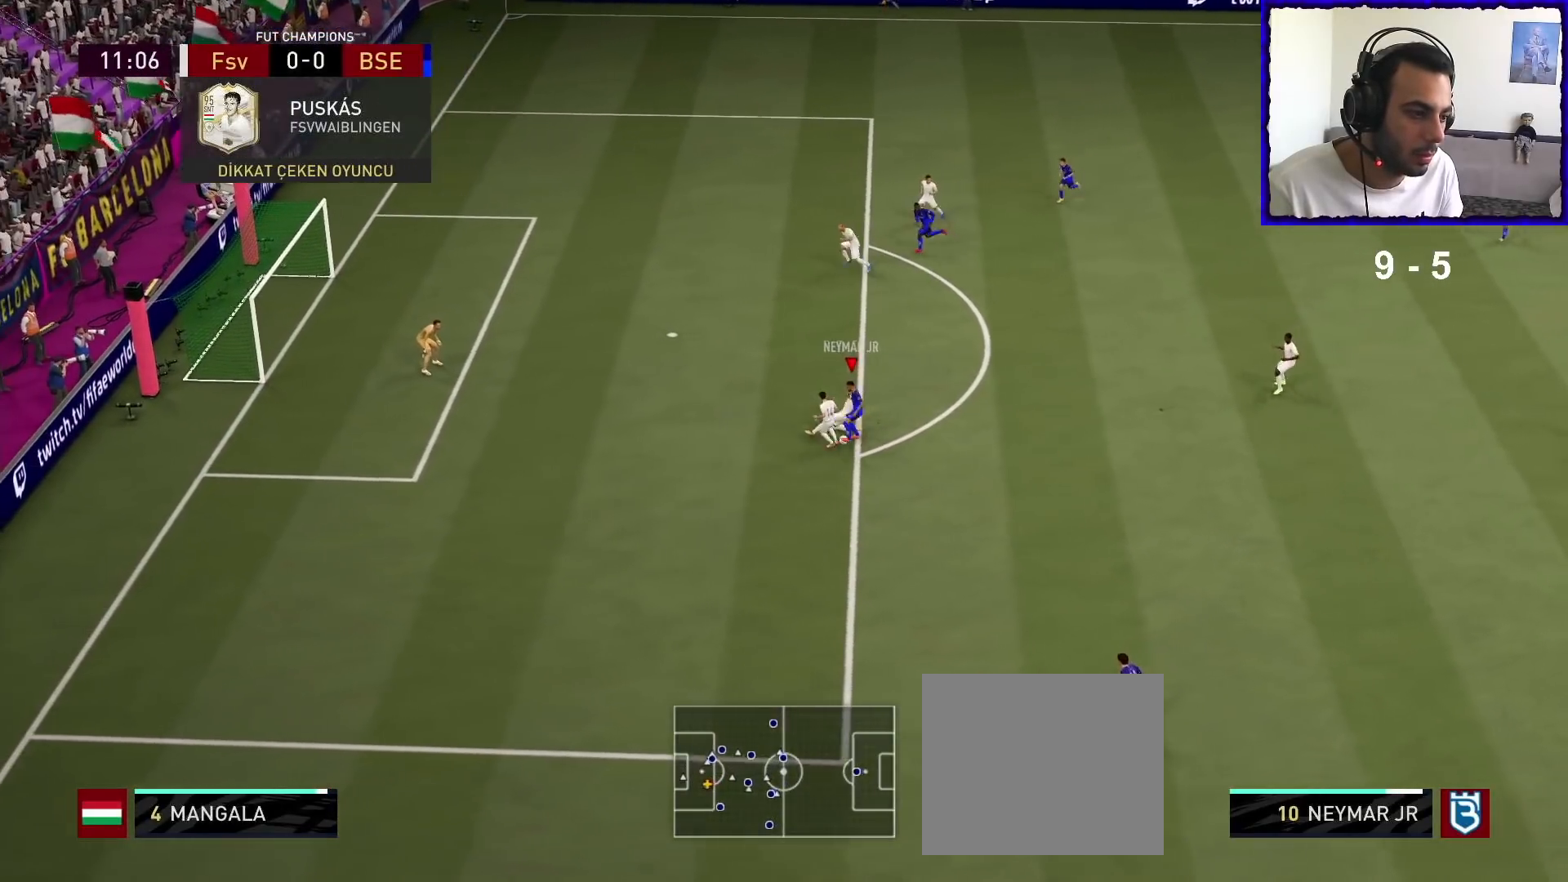
{"buttons": ["R2"], "left_stick": "up", "right_stick": "center", "events": [[167, "left_stick", "up"], [200, "R2", "down"], [233, "SQUARE", "down"], [400, "SQUARE", "up"]]}
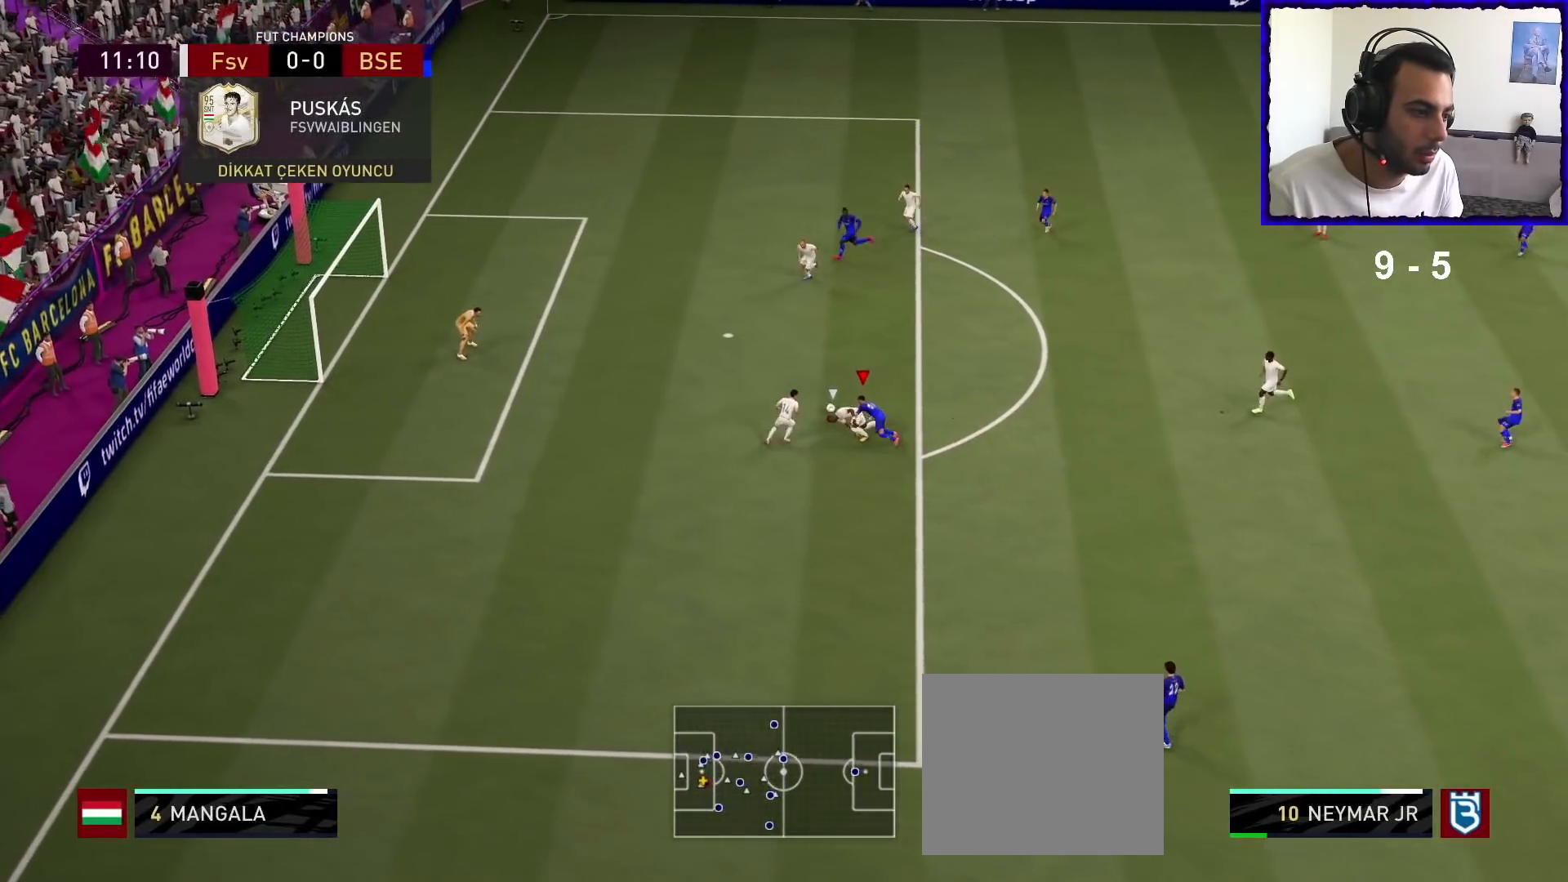
{"buttons": [], "left_stick": "center", "right_stick": "center", "events": [[133, "R2", "up"], [233, "left_stick", "center"]]}